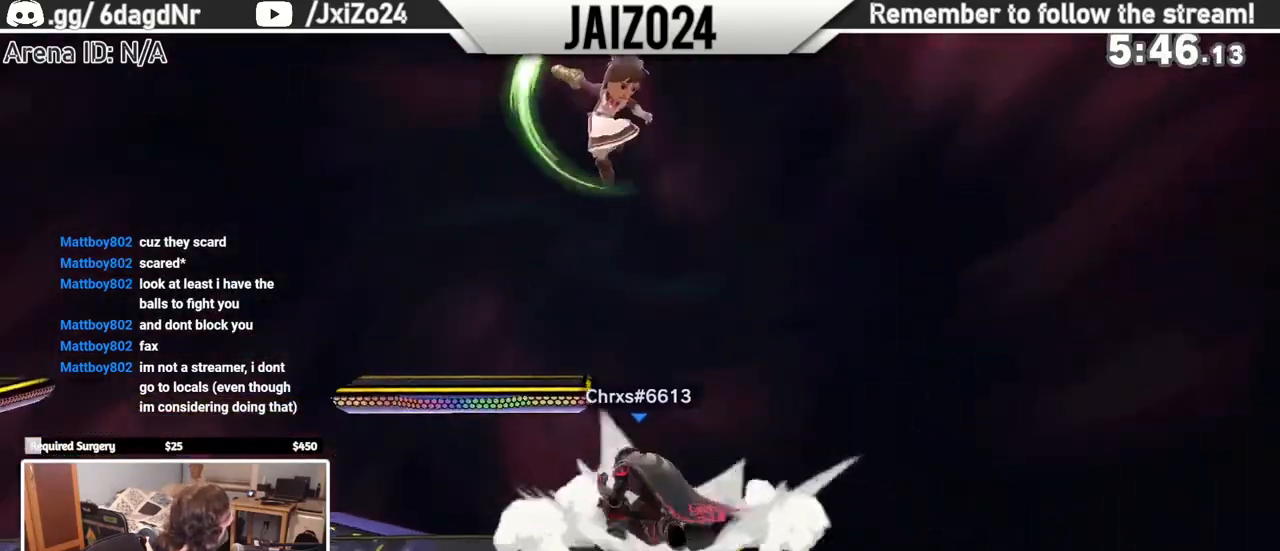
Gameplay with a controller (Nintendo layout); each line is a JSON object with the inputs held at the frame after it. "events" lists button and stick changes between this image and that frame as [ms after this image, input, new state], when the widget could be followed in between. Not read: L3 R3 right_stick.
{"buttons": [], "left_stick": "right", "events": [[433, "left_stick", "center"], [500, "left_stick", "right"]]}
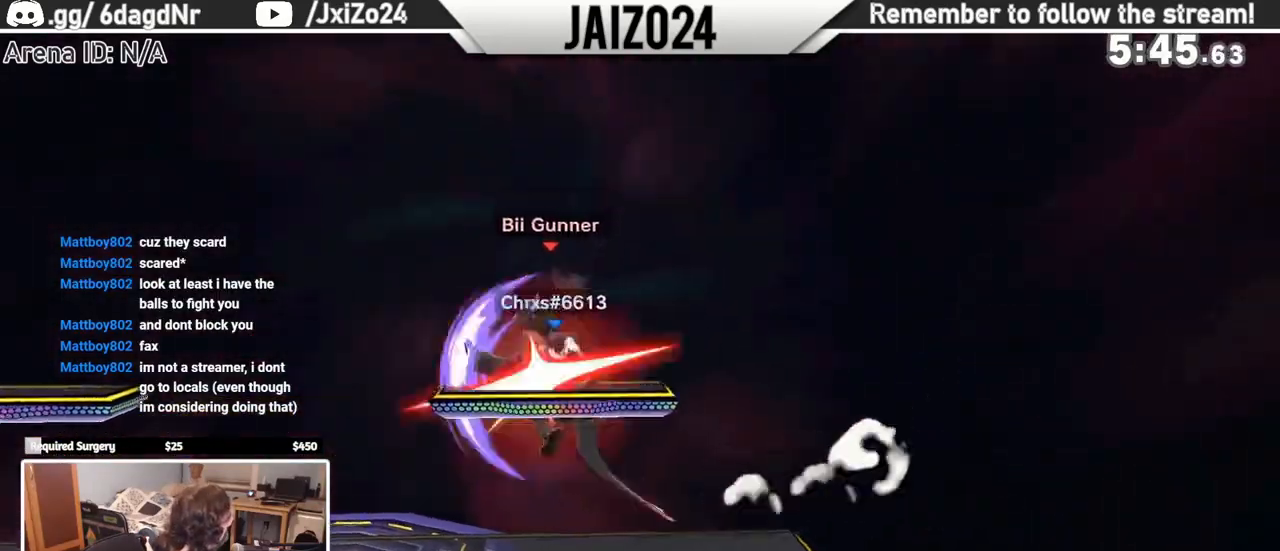
{"buttons": [], "left_stick": "center", "events": [[33, "Y", "down"], [117, "Y", "up"], [167, "Y", "down"], [250, "left_stick", "center"], [267, "Y", "up"]]}
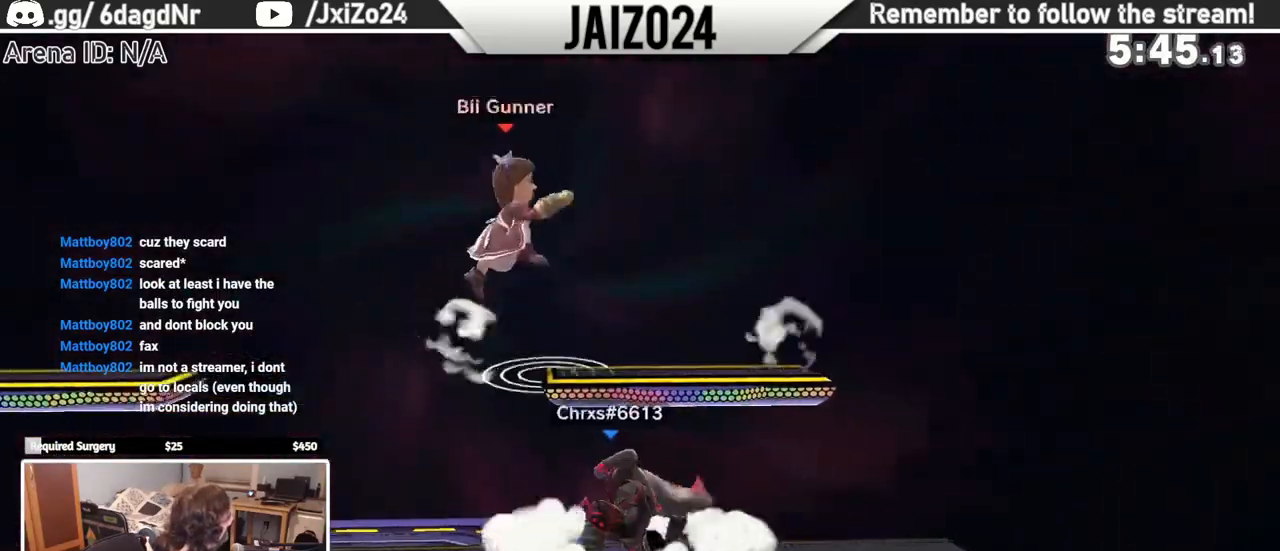
{"buttons": [], "left_stick": "left", "events": [[33, "R1", "down"], [50, "left_stick", "left"], [200, "left_stick", "center"], [233, "R1", "up"], [467, "left_stick", "left"]]}
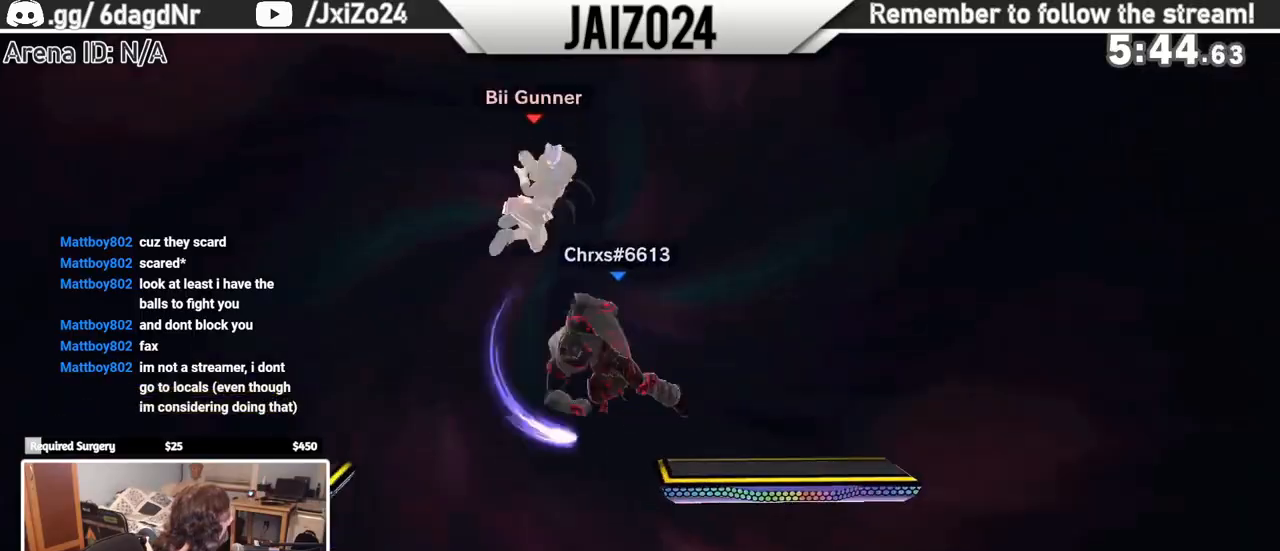
{"buttons": [], "left_stick": "left", "events": []}
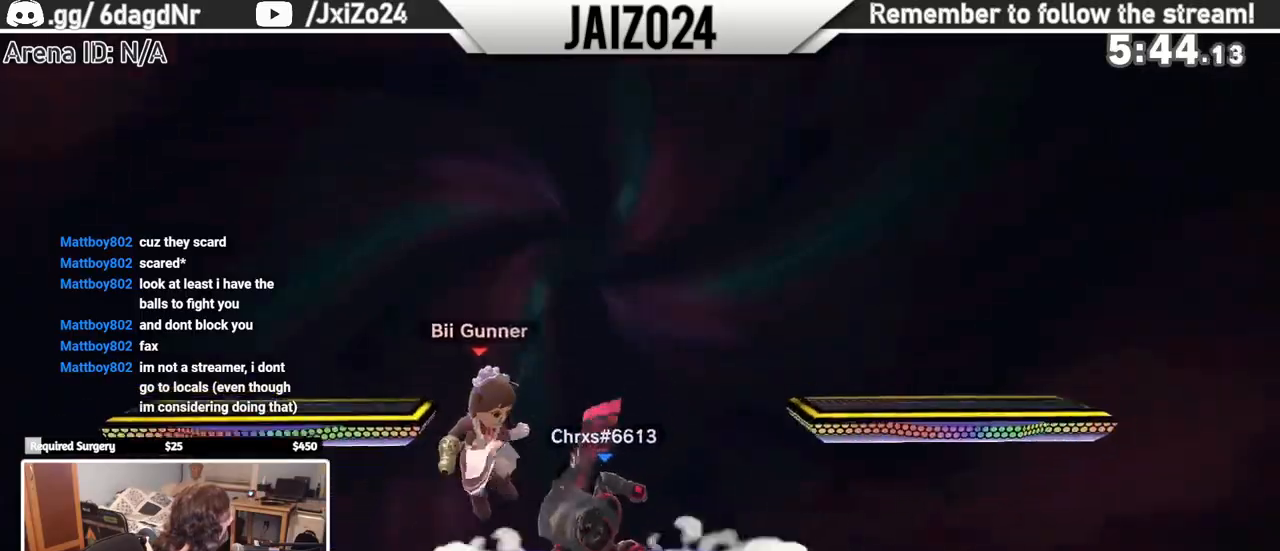
{"buttons": [], "left_stick": "center", "events": [[33, "left_stick", "center"], [67, "R1", "down"], [83, "left_stick", "right"], [117, "R1", "up"], [383, "left_stick", "center"]]}
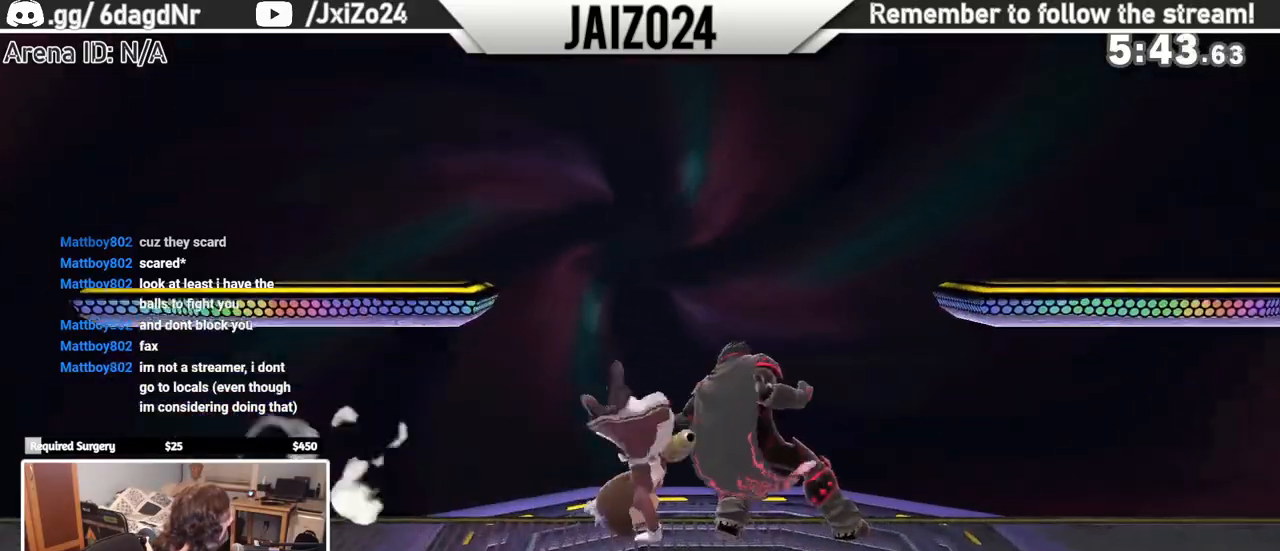
{"buttons": [], "left_stick": "right", "events": [[133, "Y", "down"], [167, "A", "down"], [217, "Y", "up"], [283, "A", "up"], [417, "left_stick", "right"]]}
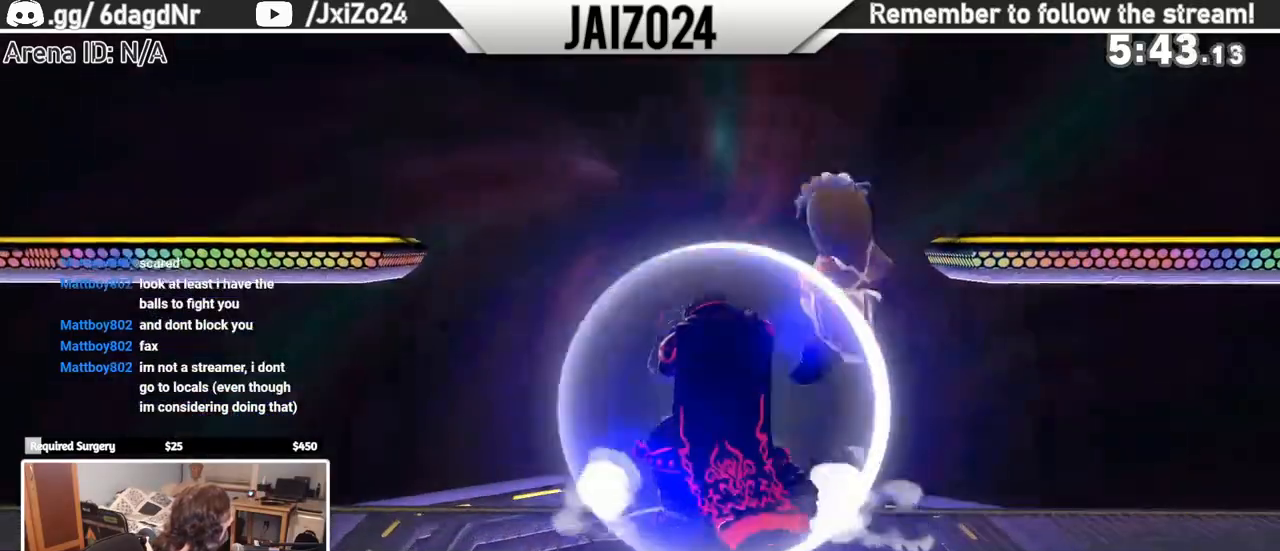
{"buttons": [], "left_stick": "center", "events": [[450, "left_stick", "center"]]}
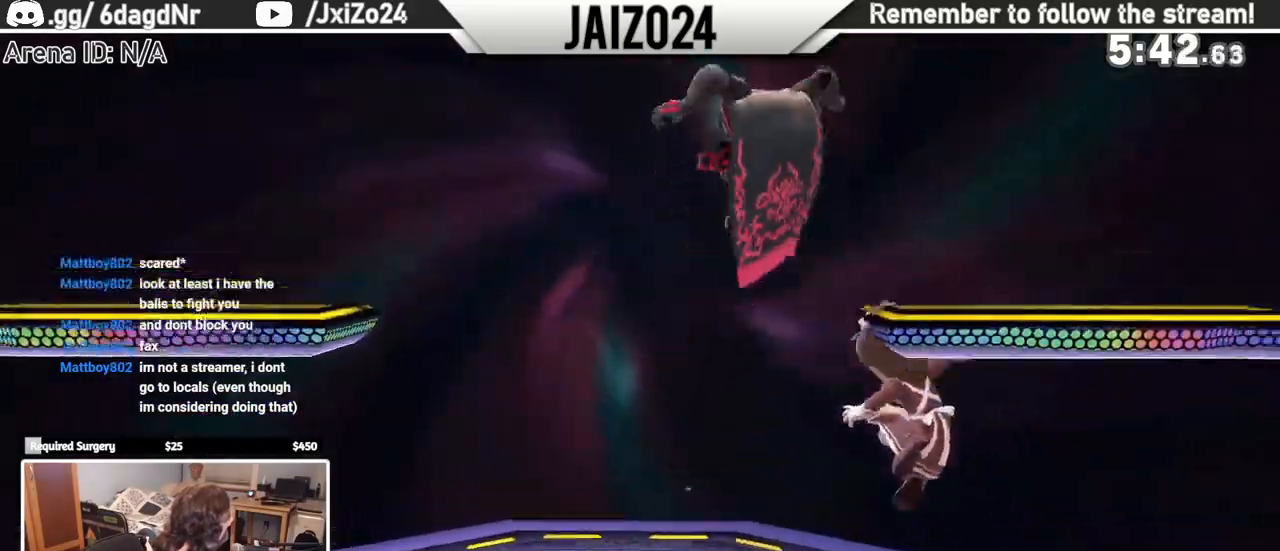
{"buttons": [], "left_stick": "center", "events": [[33, "R1", "down"], [50, "left_stick", "left"], [150, "R1", "up"], [217, "left_stick", "center"]]}
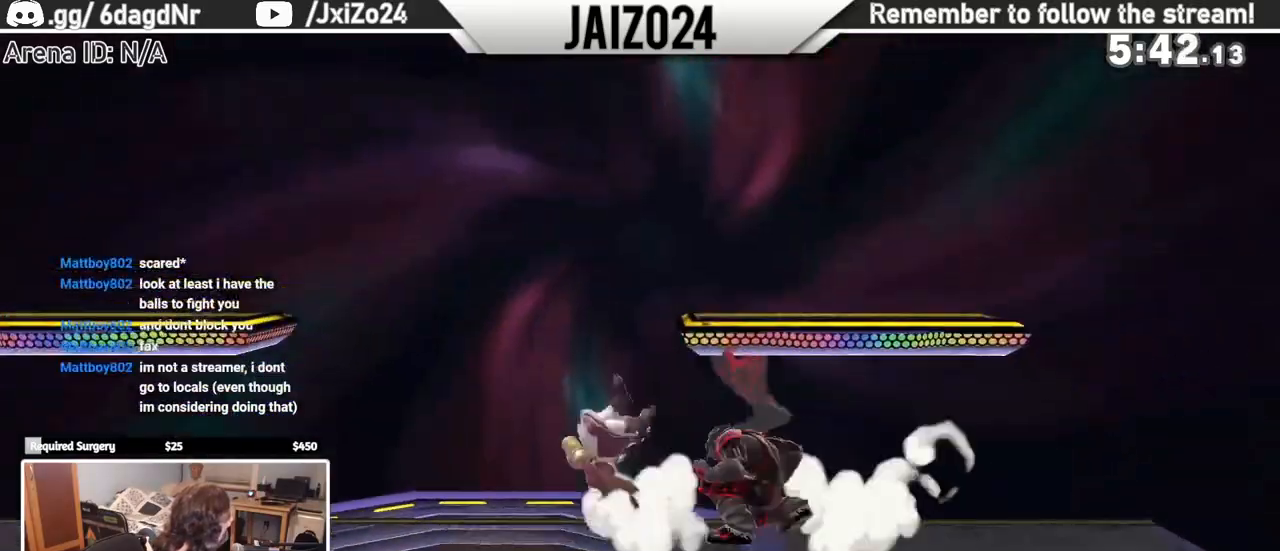
{"buttons": ["R1"], "left_stick": "center", "events": [[300, "R1", "down"]]}
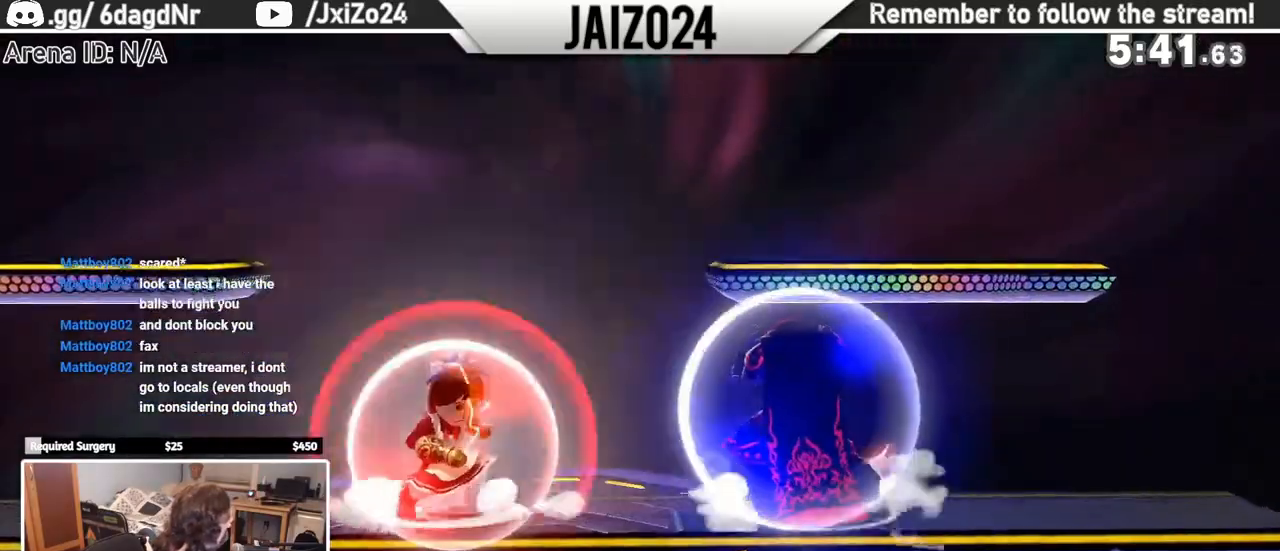
{"buttons": [], "left_stick": "center", "events": [[17, "R1", "up"], [67, "R1", "down"], [167, "Y", "down"], [333, "R1", "up"], [400, "Y", "up"]]}
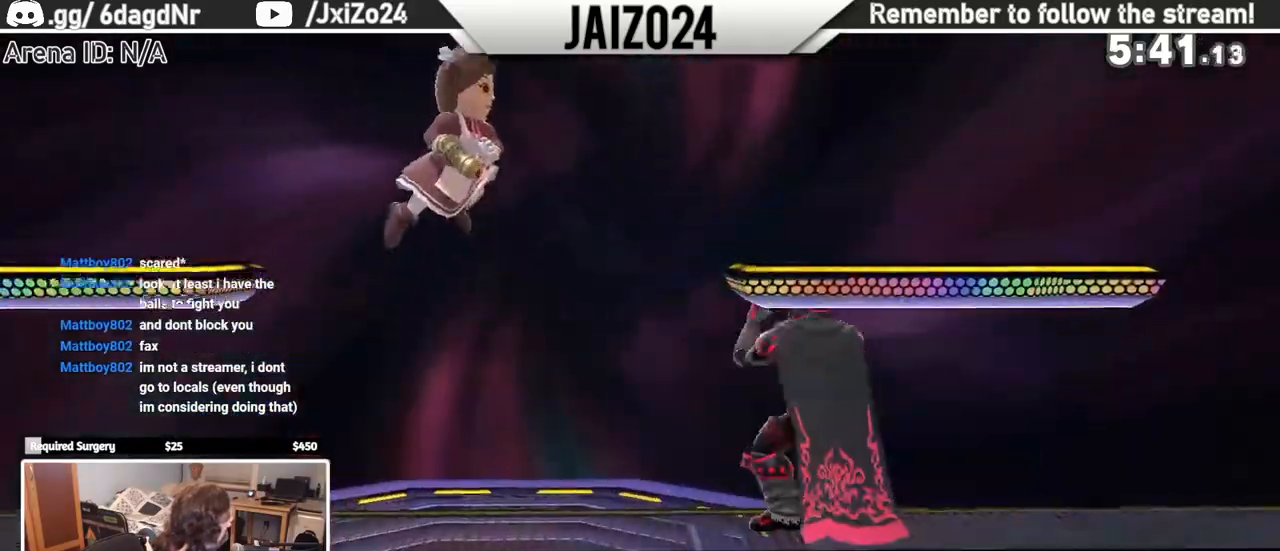
{"buttons": [], "left_stick": "center", "events": [[150, "left_stick", "down"], [300, "Y", "down"], [300, "left_stick", "center"], [383, "Y", "up"]]}
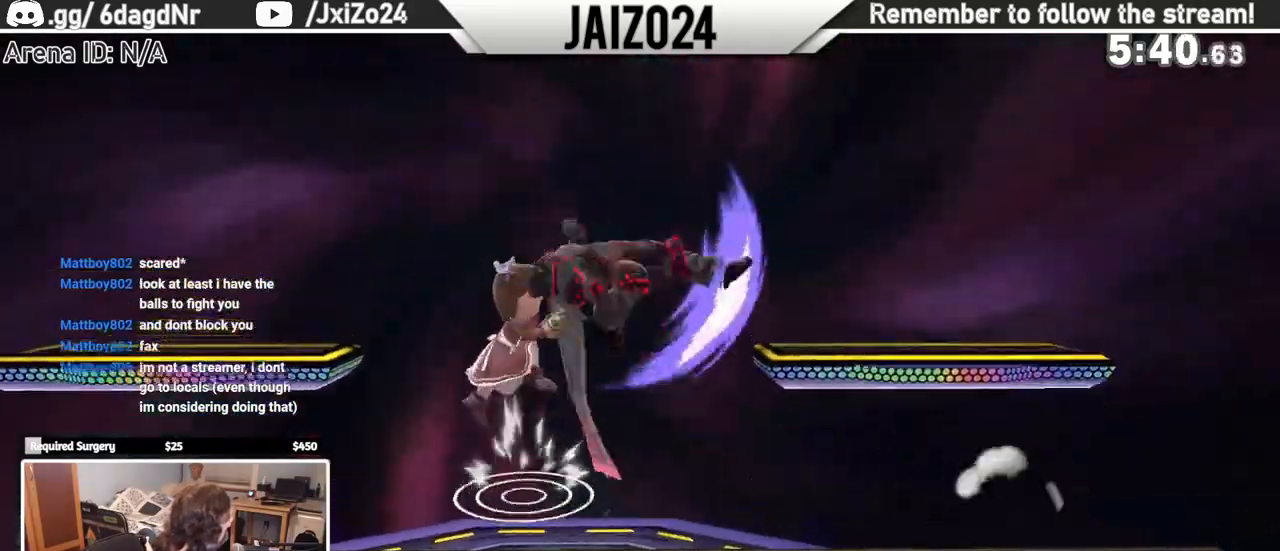
{"buttons": [], "left_stick": "center", "events": []}
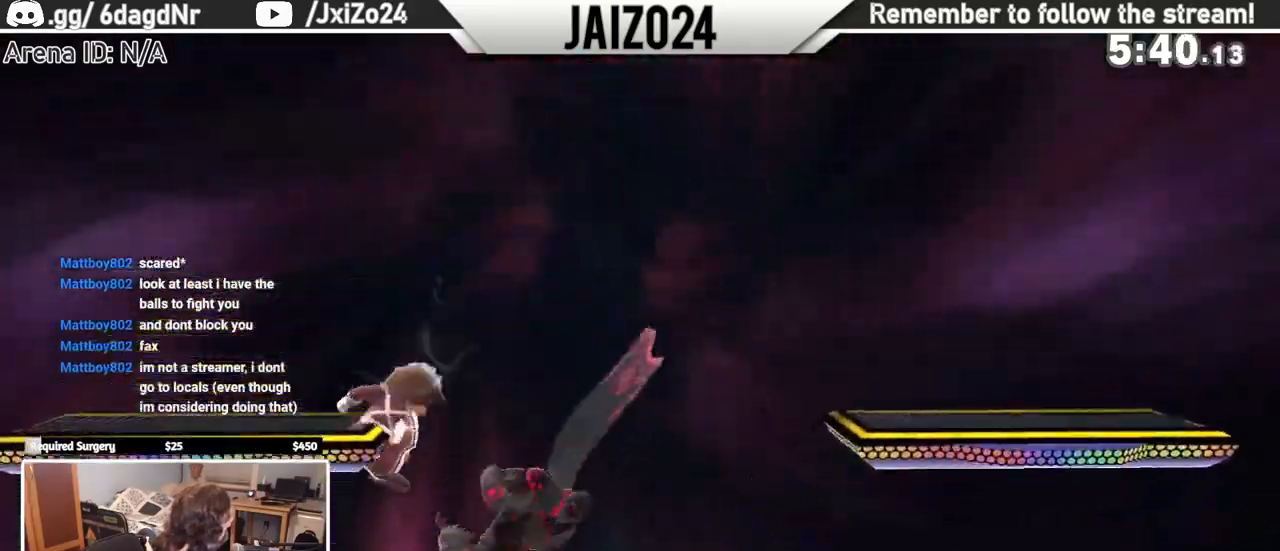
{"buttons": ["R1"], "left_stick": "center", "events": [[150, "R1", "down"]]}
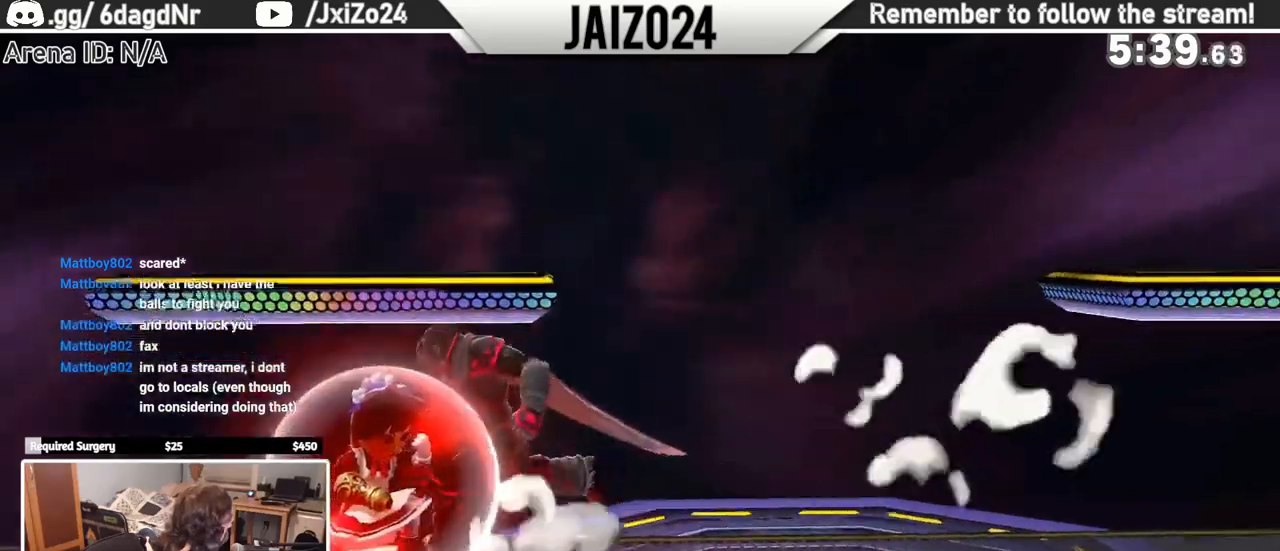
{"buttons": ["A", "R1"], "left_stick": "center"}
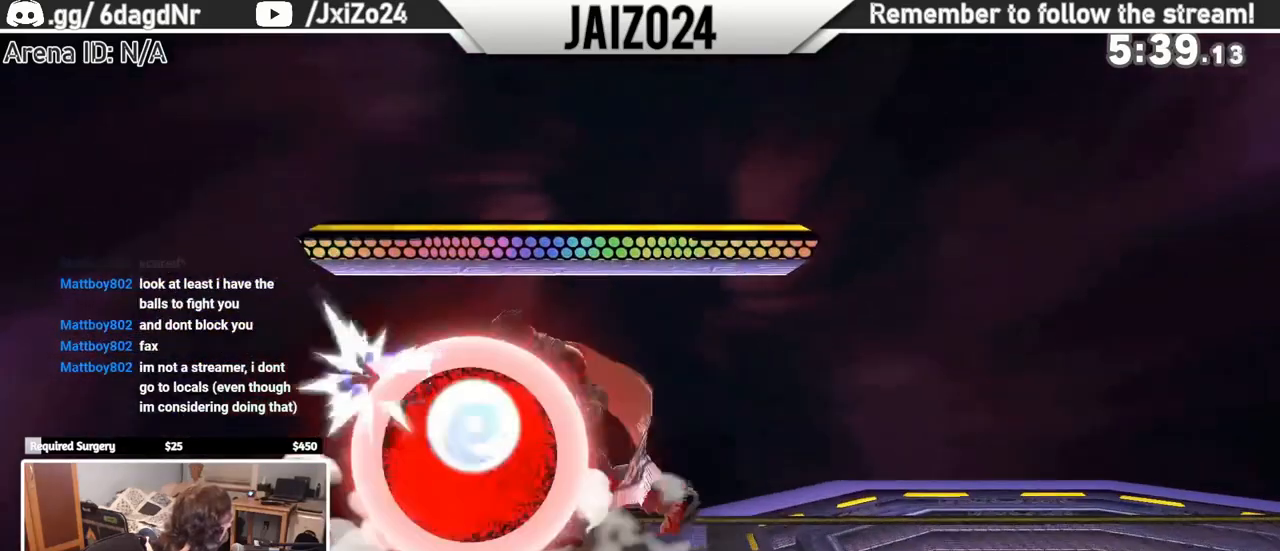
{"buttons": [], "left_stick": "center", "events": [[50, "A", "up"], [100, "left_stick", "left"], [400, "R1", "up"], [400, "left_stick", "center"]]}
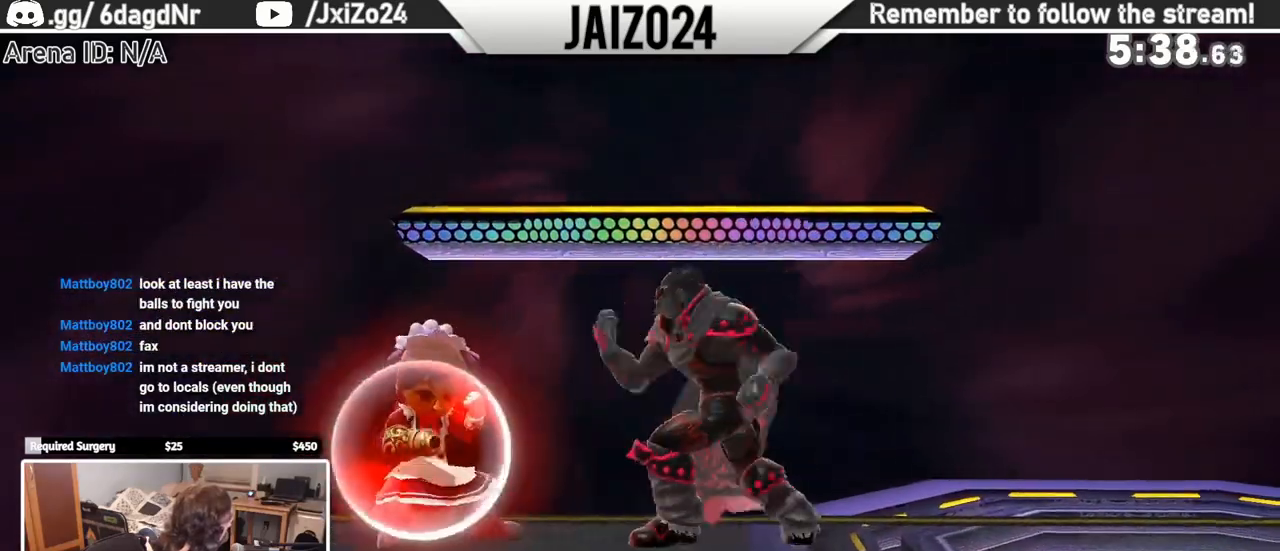
{"buttons": [], "left_stick": "center", "events": [[350, "Y", "down"], [483, "Y", "up"]]}
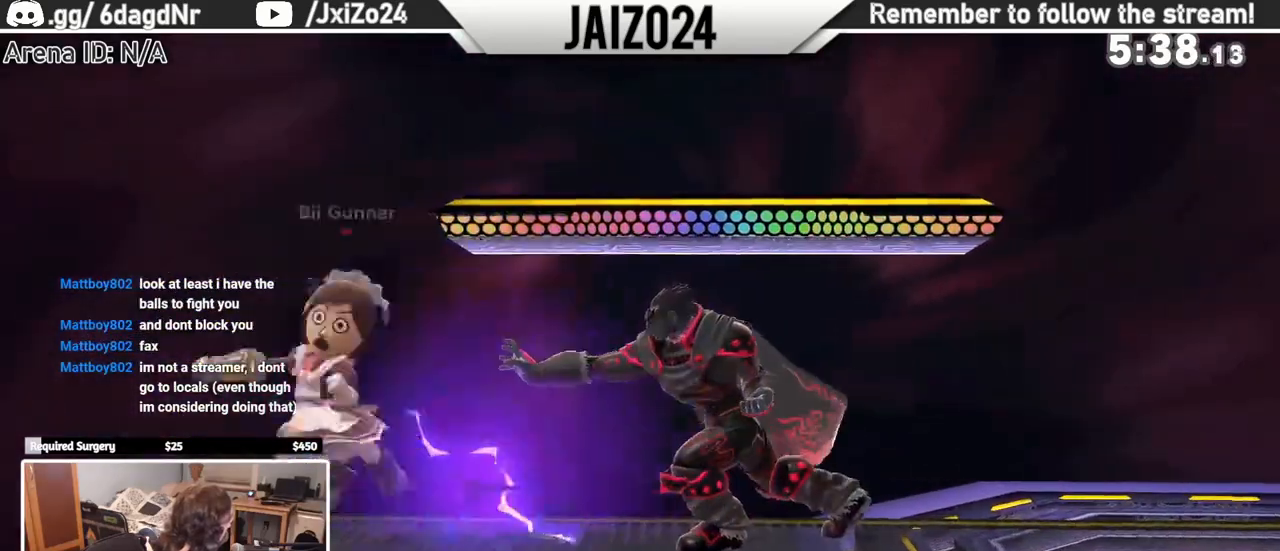
{"buttons": ["B"], "left_stick": "up-right", "events": [[333, "left_stick", "up"], [450, "B", "down"], [450, "left_stick", "up-right"]]}
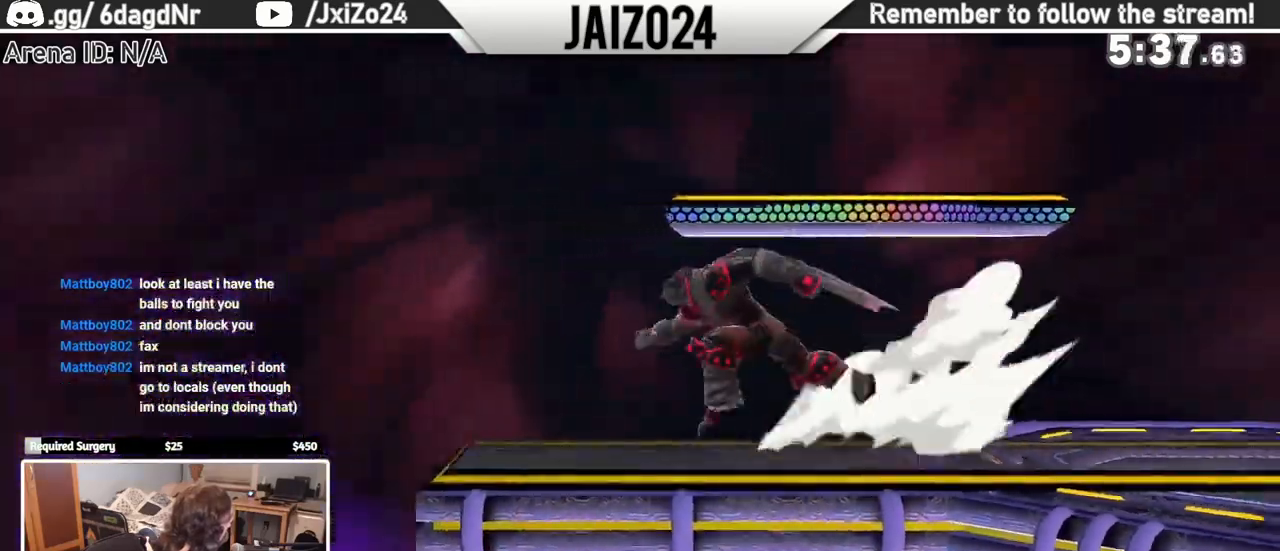
{"buttons": [], "left_stick": "center", "events": [[83, "B", "up"], [233, "left_stick", "center"], [383, "A", "down"], [483, "A", "up"]]}
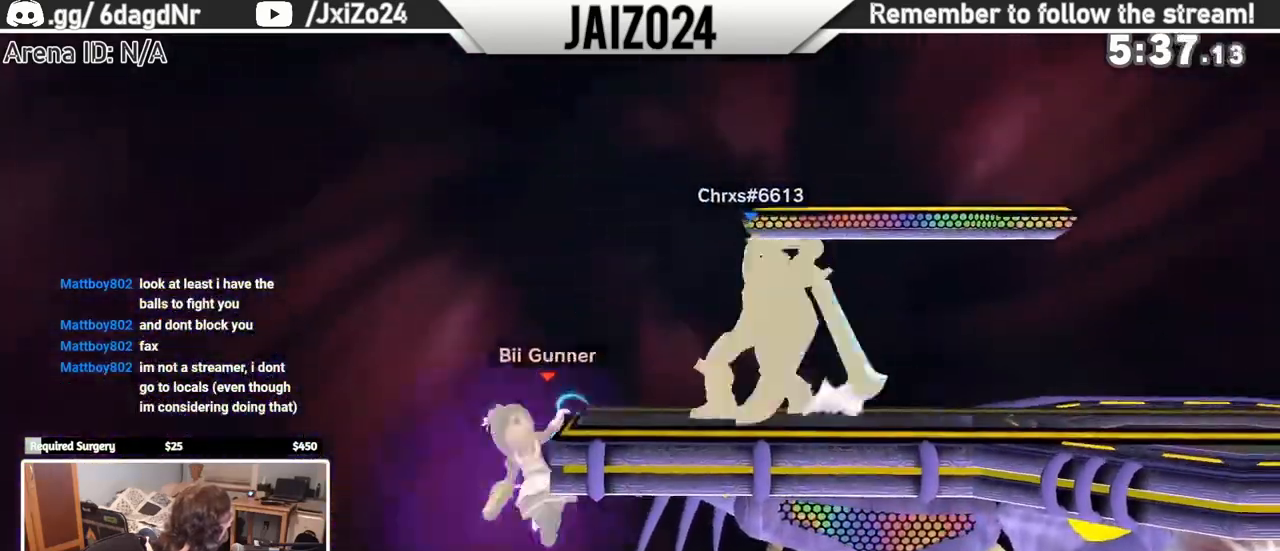
{"buttons": [], "left_stick": "right", "events": [[67, "A", "down"], [83, "left_stick", "right"], [167, "A", "up"]]}
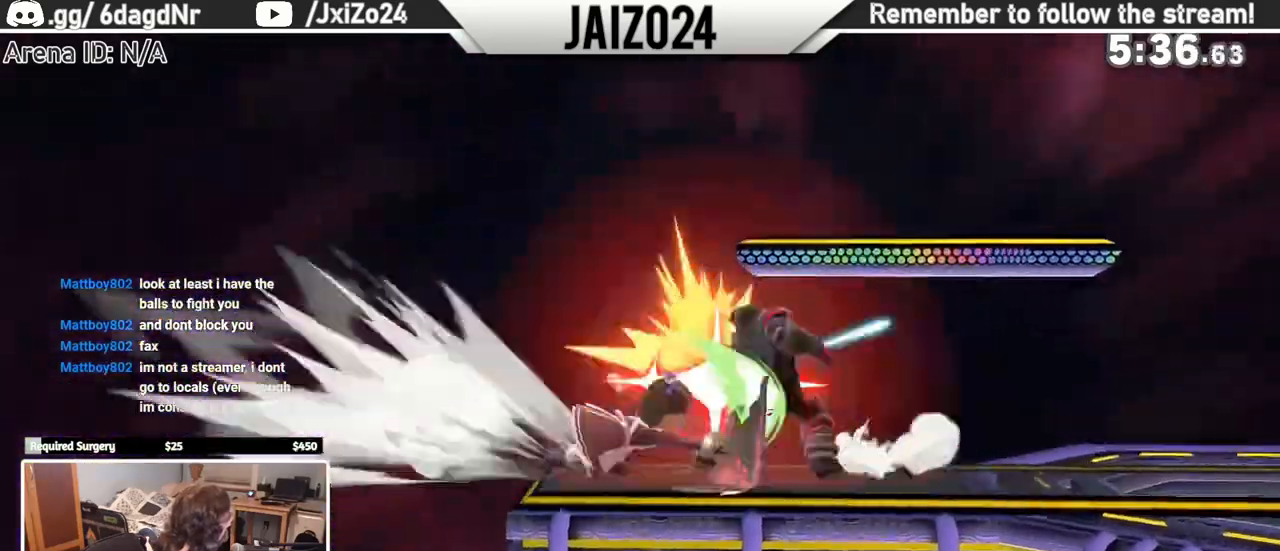
{"buttons": ["B"], "left_stick": "right", "events": [[33, "left_stick", "center"], [367, "left_stick", "right"], [383, "B", "down"]]}
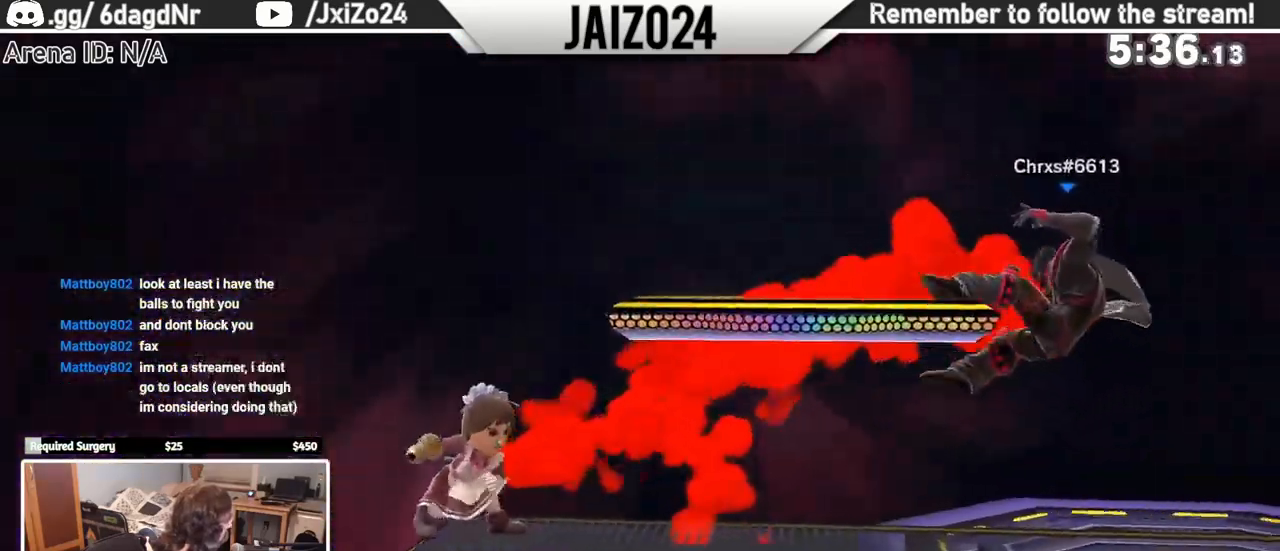
{"buttons": ["B"], "left_stick": "right", "events": []}
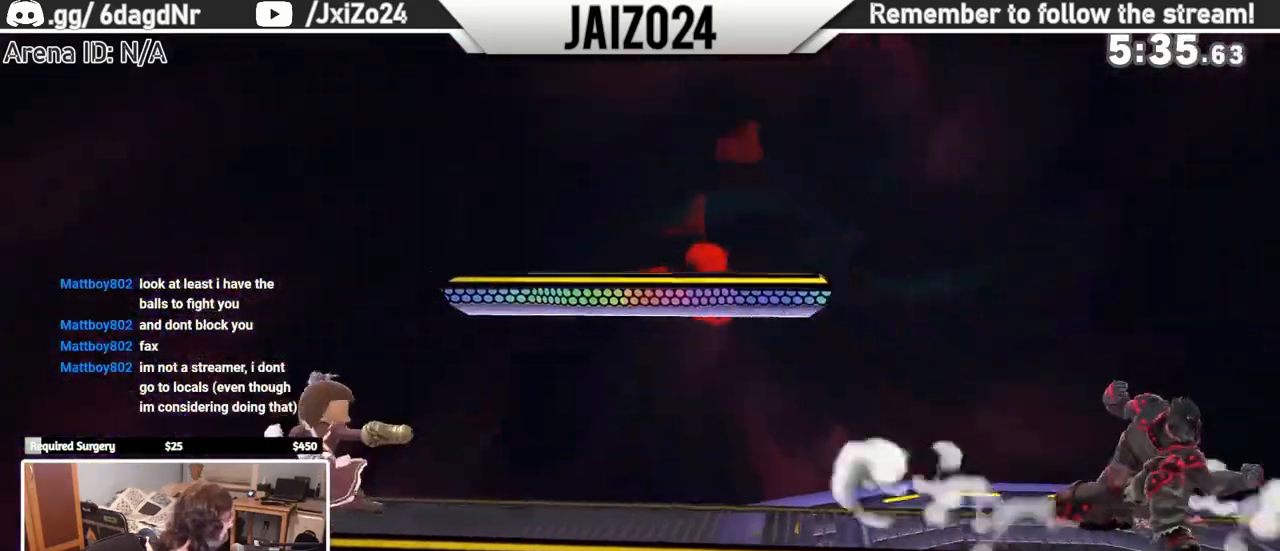
{"buttons": [], "left_stick": "right", "events": [[250, "B", "up"], [267, "left_stick", "center"], [433, "left_stick", "right"]]}
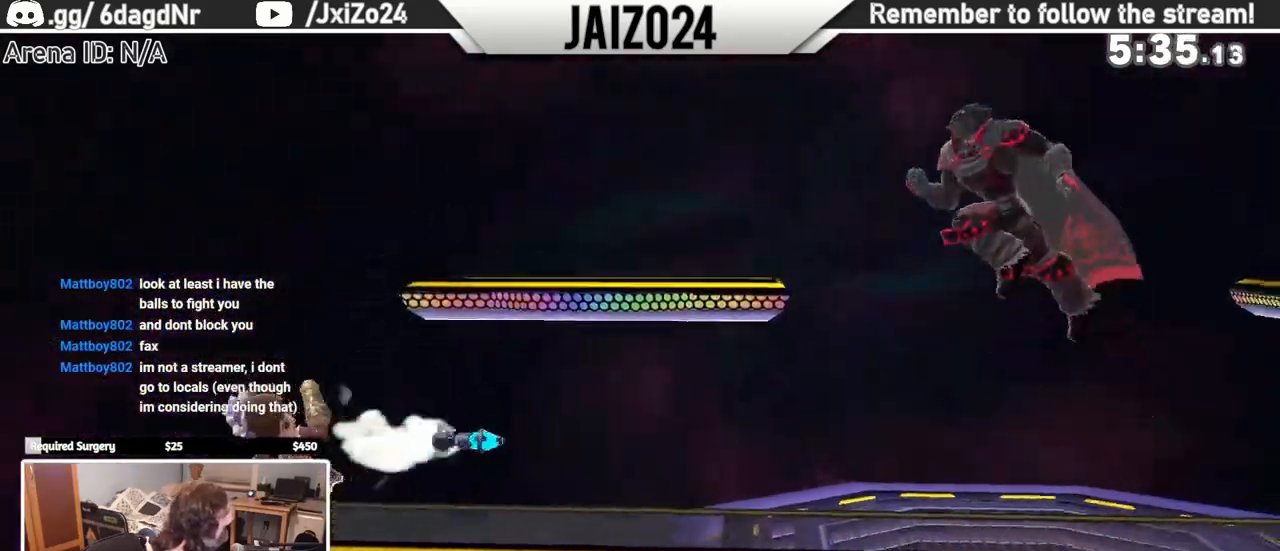
{"buttons": ["Y"], "left_stick": "center", "events": [[300, "R1", "down"], [350, "R1", "up"], [433, "left_stick", "center"], [483, "Y", "down"]]}
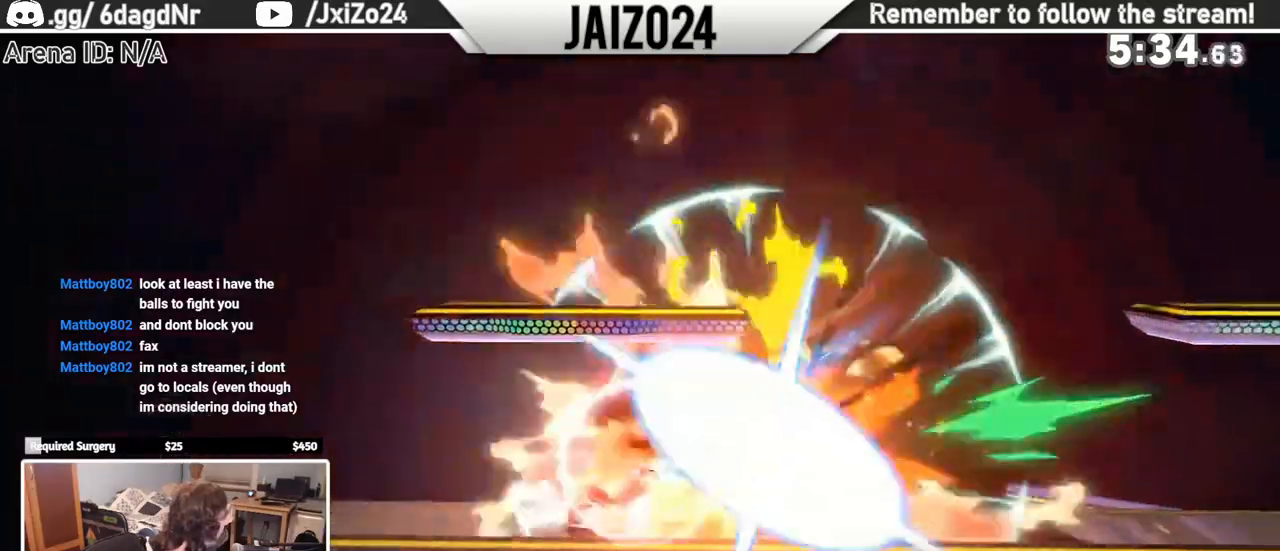
{"buttons": [], "left_stick": "right", "events": [[17, "A", "down"], [33, "Y", "up"], [133, "A", "up"], [133, "left_stick", "right"]]}
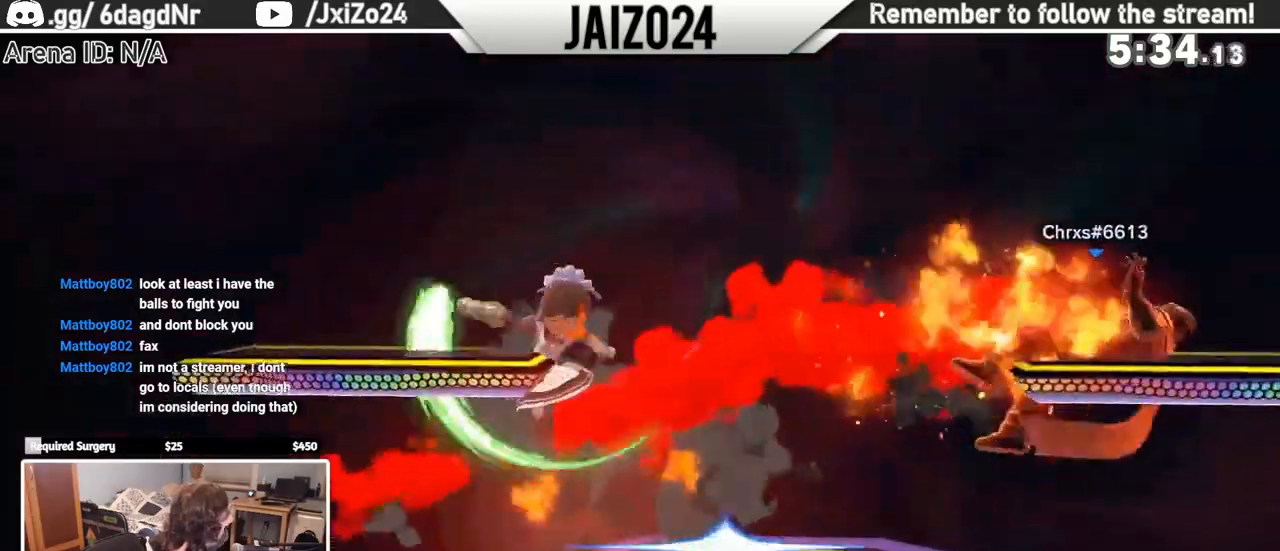
{"buttons": [], "left_stick": "left", "events": [[350, "left_stick", "center"], [500, "left_stick", "left"]]}
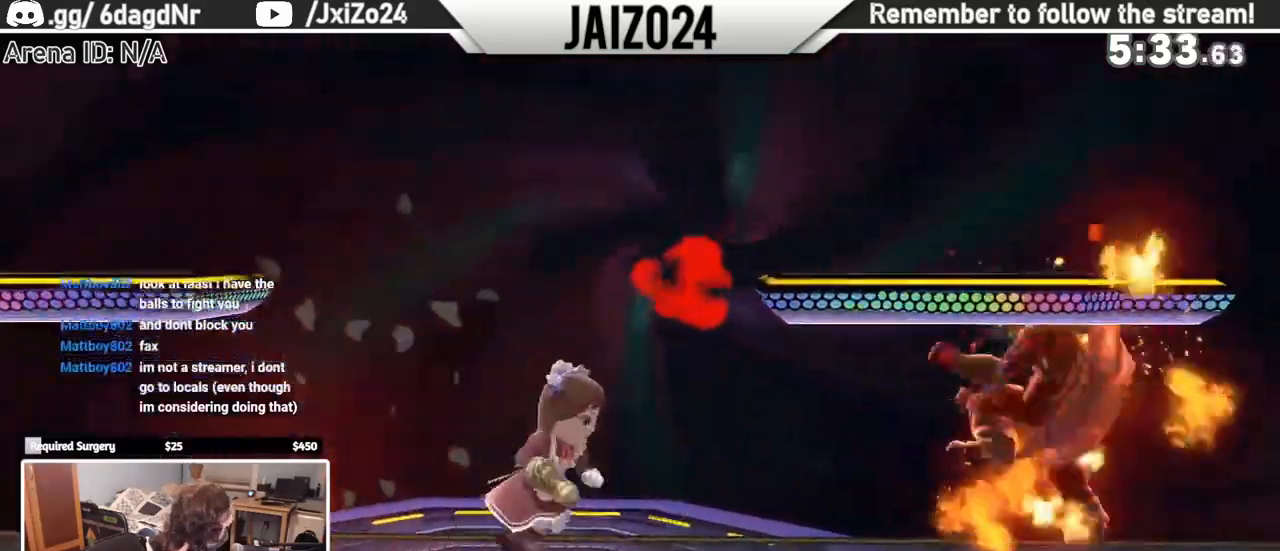
{"buttons": ["B"], "left_stick": "center", "events": [[133, "B", "down"], [133, "left_stick", "center"], [167, "B", "up"], [267, "B", "down"], [367, "B", "up"], [450, "B", "down"]]}
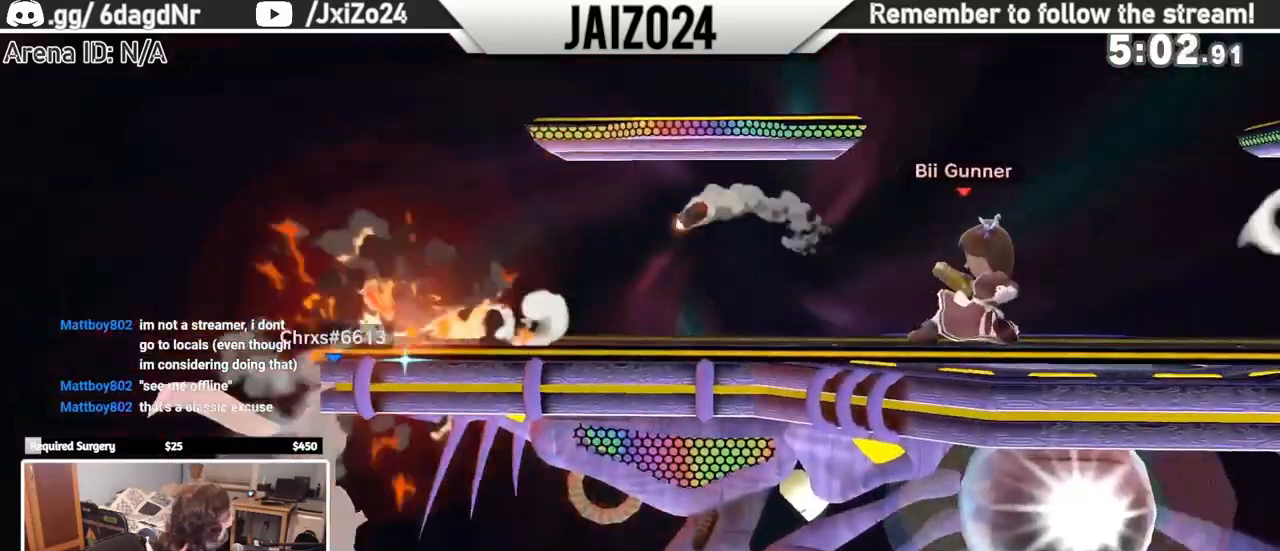
{"buttons": [], "left_stick": "center", "events": [[33, "B", "up"], [133, "B", "down"], [233, "B", "up"], [300, "B", "down"], [417, "B", "up"]]}
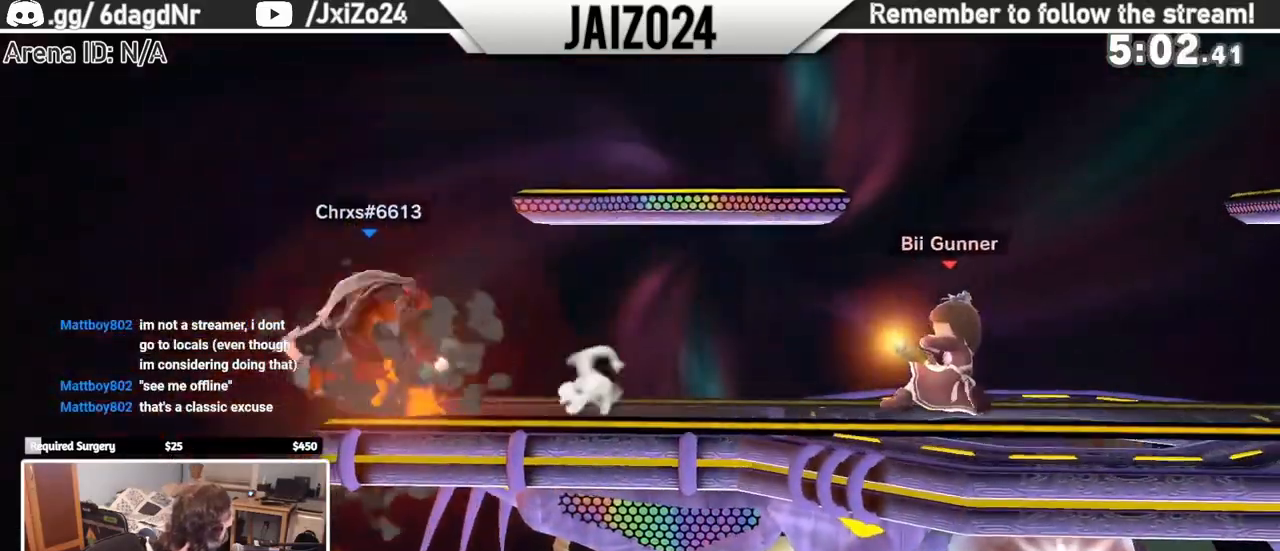
{"buttons": ["Y"], "left_stick": "center", "events": [[17, "B", "down"], [100, "B", "up"], [417, "Y", "down"]]}